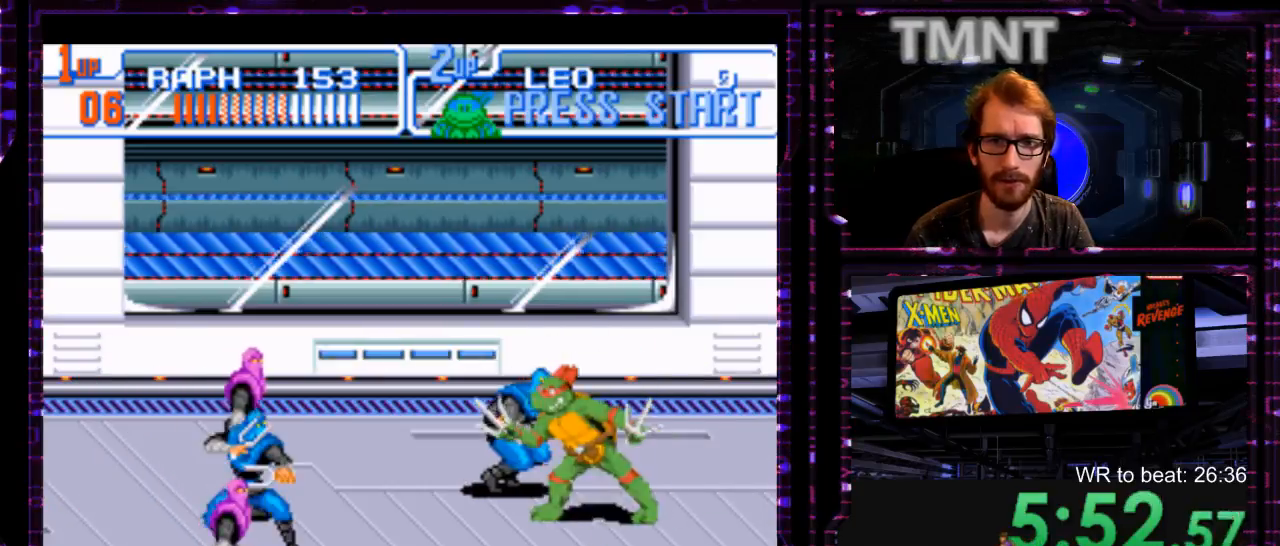
Gameplay with a controller (Nintendo layout); each line is a JSON object with the inputs held at the frame after it (dt_ms = milliseconds from this image to that frame). "events" lists button and stick changes between this image and that frame as [ms after this image, input, new state], when the widget could be followed in between. Not read: DPAD_DOWN DPAD_LEFT L1 L3 R3 START.
{"dt_ms": 500, "buttons": [], "events": [[67, "Y", "down"], [217, "Y", "up"]]}
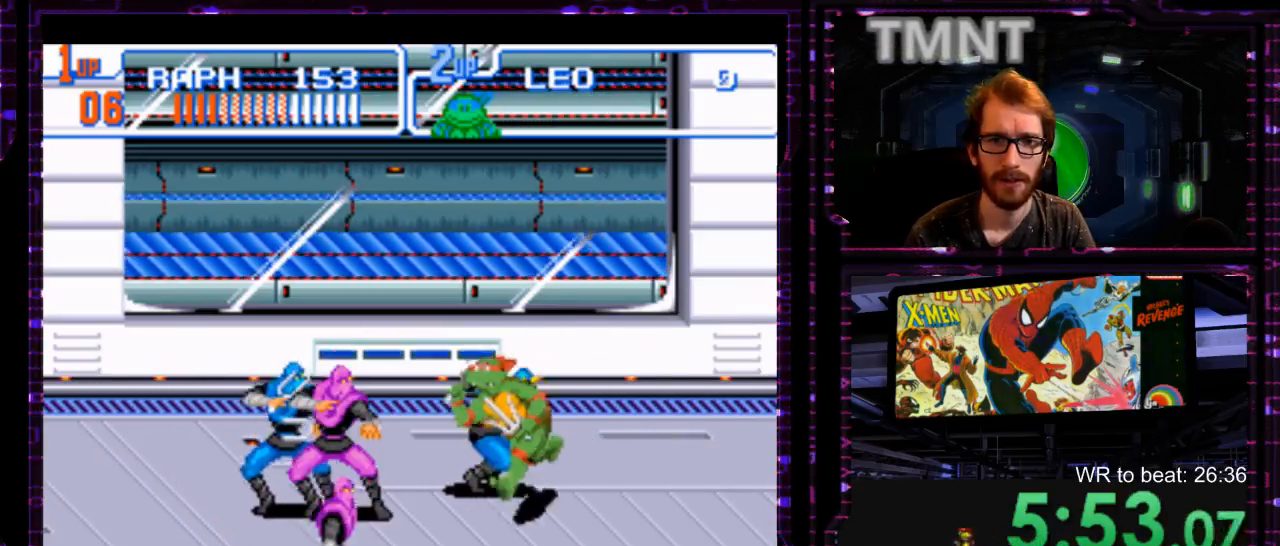
{"dt_ms": 500, "buttons": ["Y"], "events": [[17, "Y", "down"], [167, "Y", "up"], [450, "Y", "down"]]}
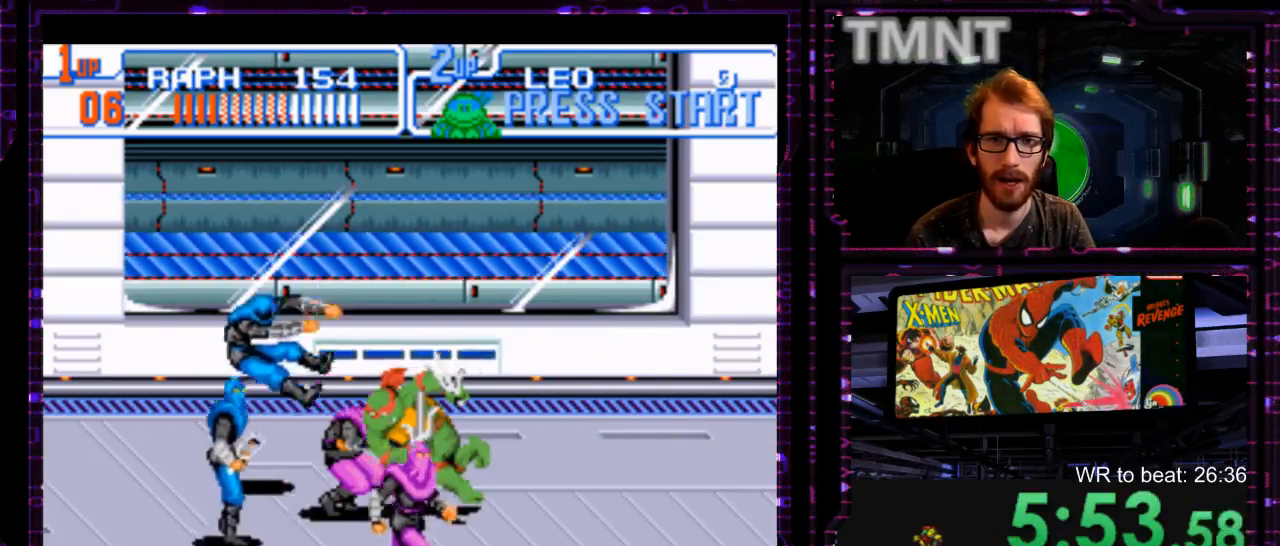
{"dt_ms": 500, "buttons": ["Y"], "events": [[83, "Y", "up"], [367, "Y", "down"]]}
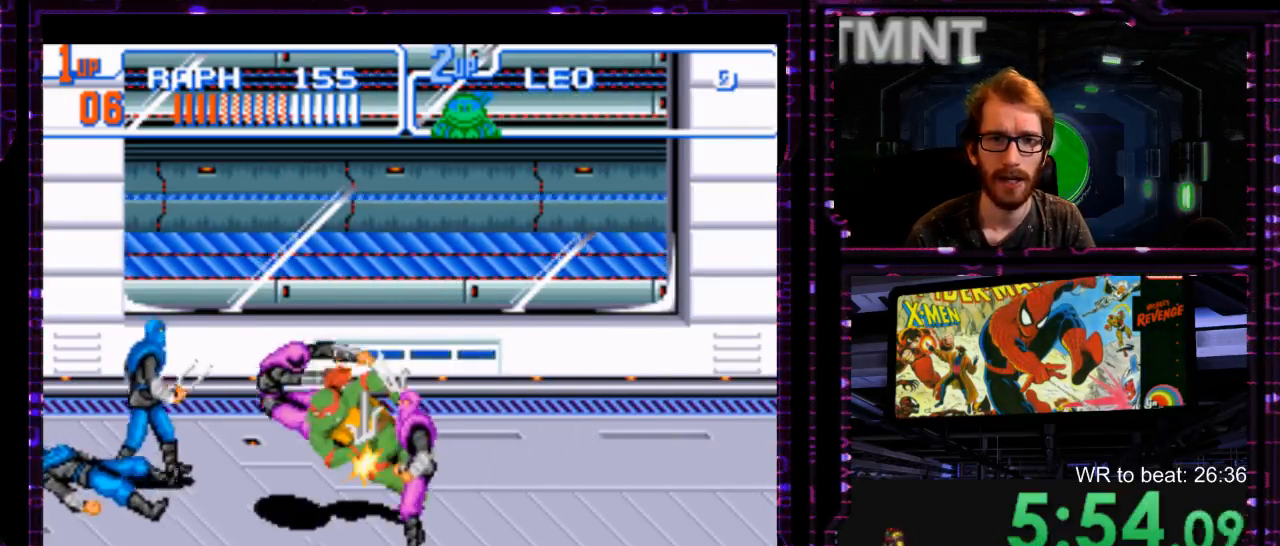
{"dt_ms": 500, "buttons": [], "events": [[33, "Y", "up"], [317, "Y", "down"], [433, "Y", "up"]]}
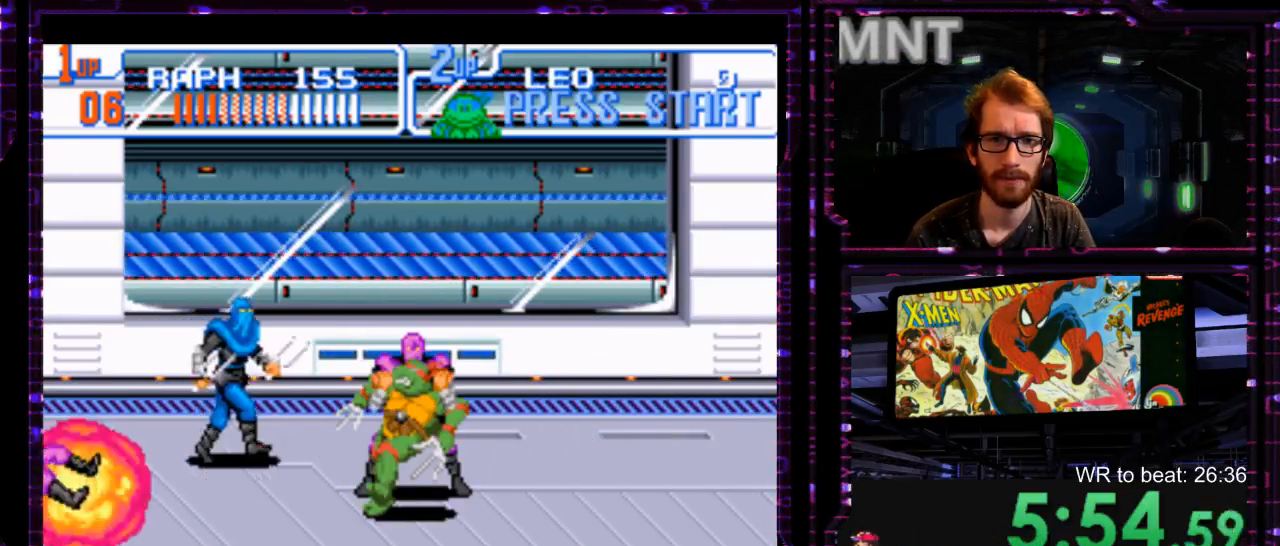
{"dt_ms": 500, "buttons": ["Y"], "events": [[167, "Y", "down"], [267, "Y", "up"], [467, "Y", "down"]]}
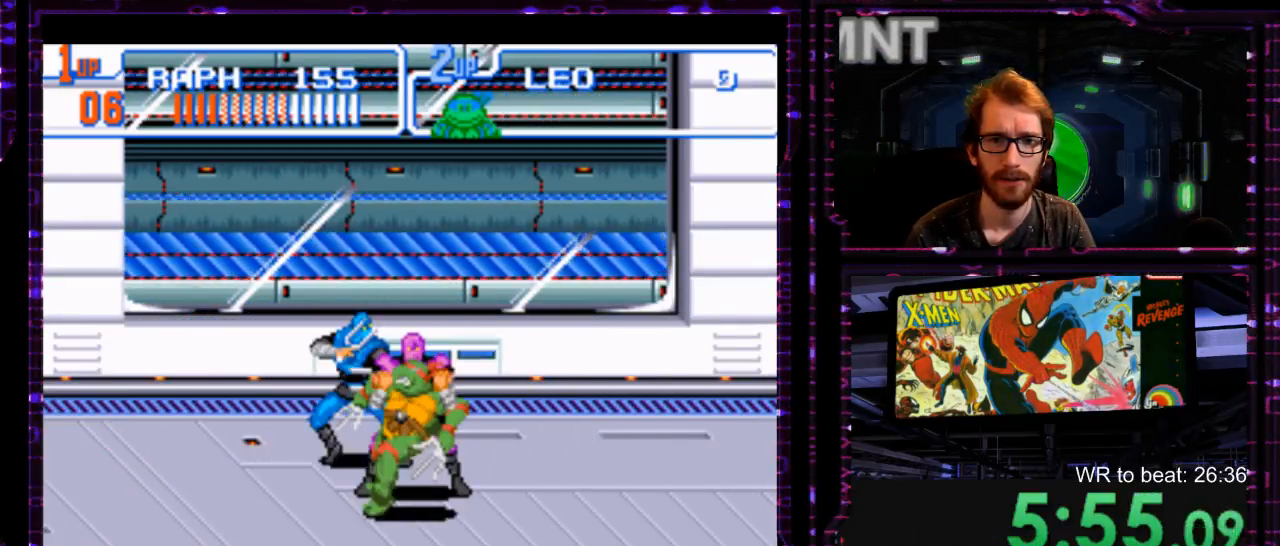
{"dt_ms": 1000, "buttons": []}
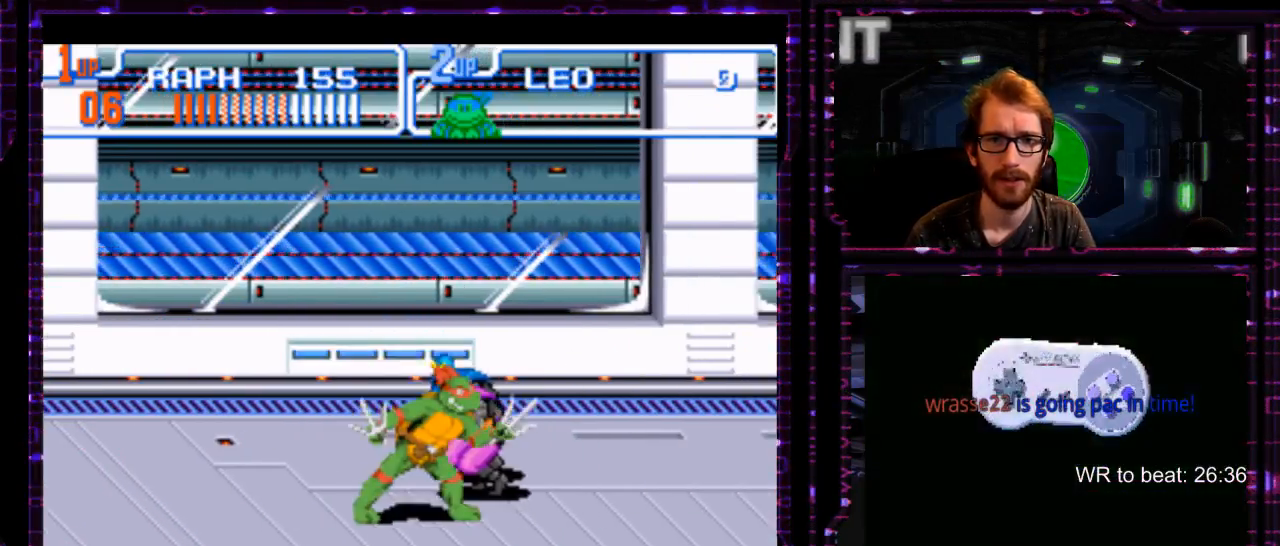
{"dt_ms": 500, "buttons": ["Y"], "events": [[50, "Y", "down"], [150, "Y", "up"], [400, "Y", "down"]]}
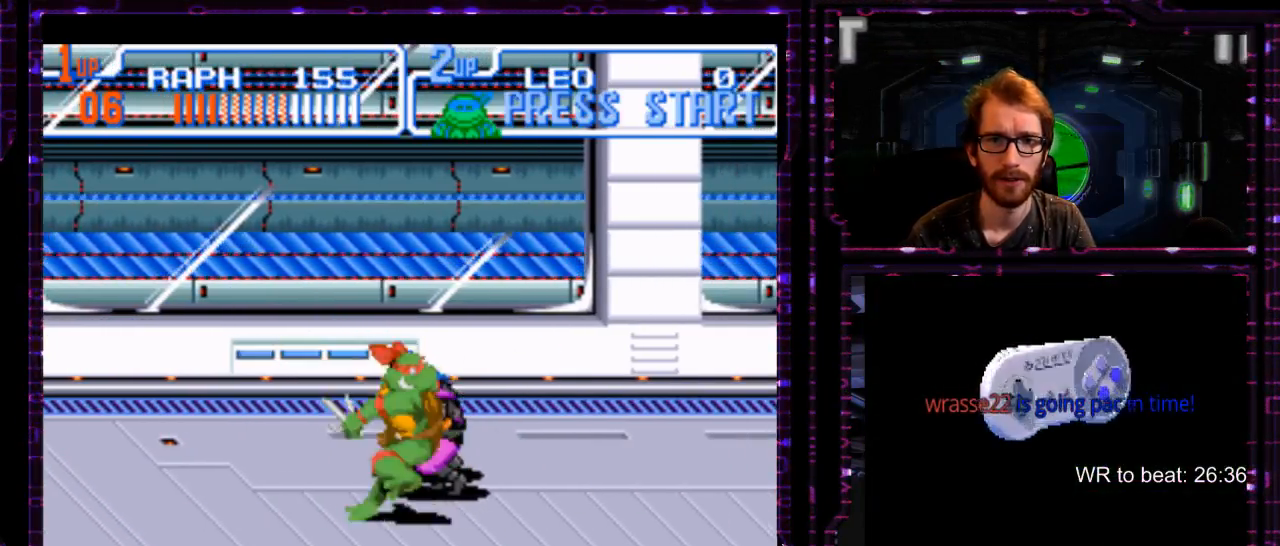
{"dt_ms": 500, "buttons": ["Y"], "events": [[33, "Y", "up"], [417, "Y", "down"]]}